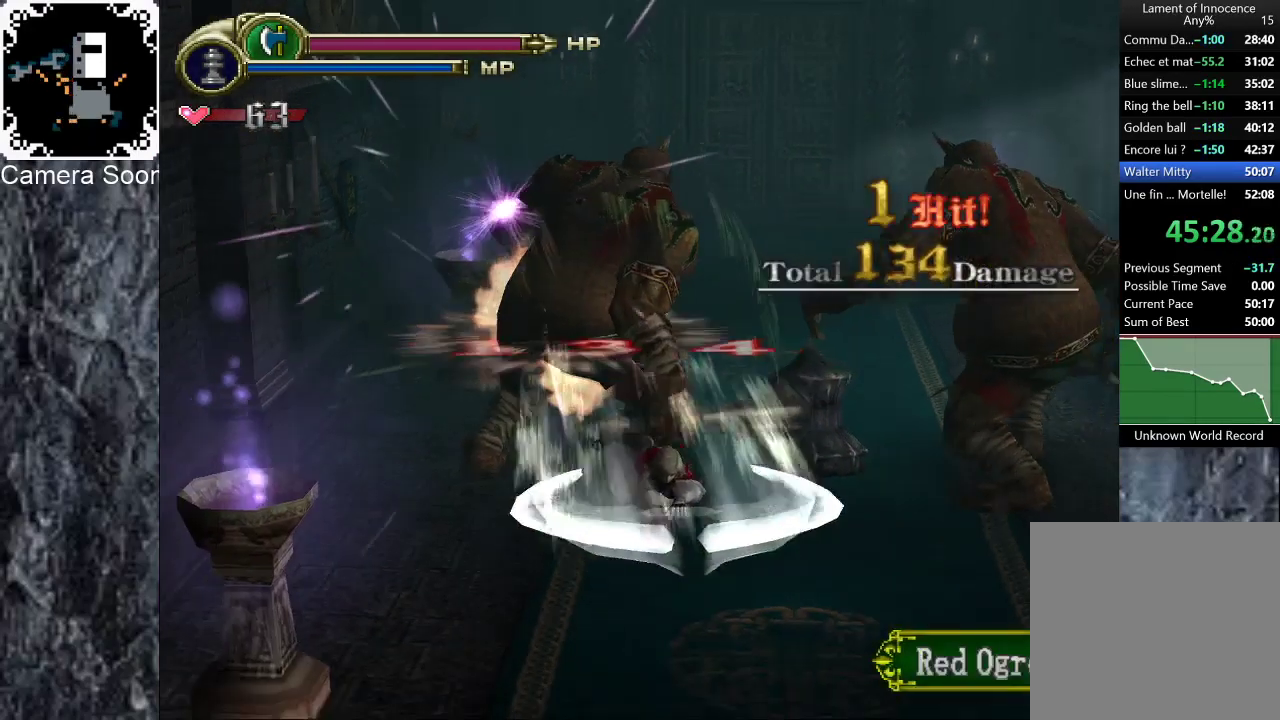
Gameplay with a controller (Xbox layout); each line is a JSON object with the inputs held at the frame after it. "events" lists button and stick changes between this image and that frame as [ms after this image, input, new state], when the widget could be followed in between. Not read: L3 R3.
{"buttons": [], "left_stick": "down-right", "right_stick": "center", "events": [[20, "B", "up"], [80, "B", "down"], [180, "B", "up"], [240, "B", "down"], [340, "B", "up"], [380, "left_stick", "down-right"], [400, "B", "down"], [500, "B", "up"]]}
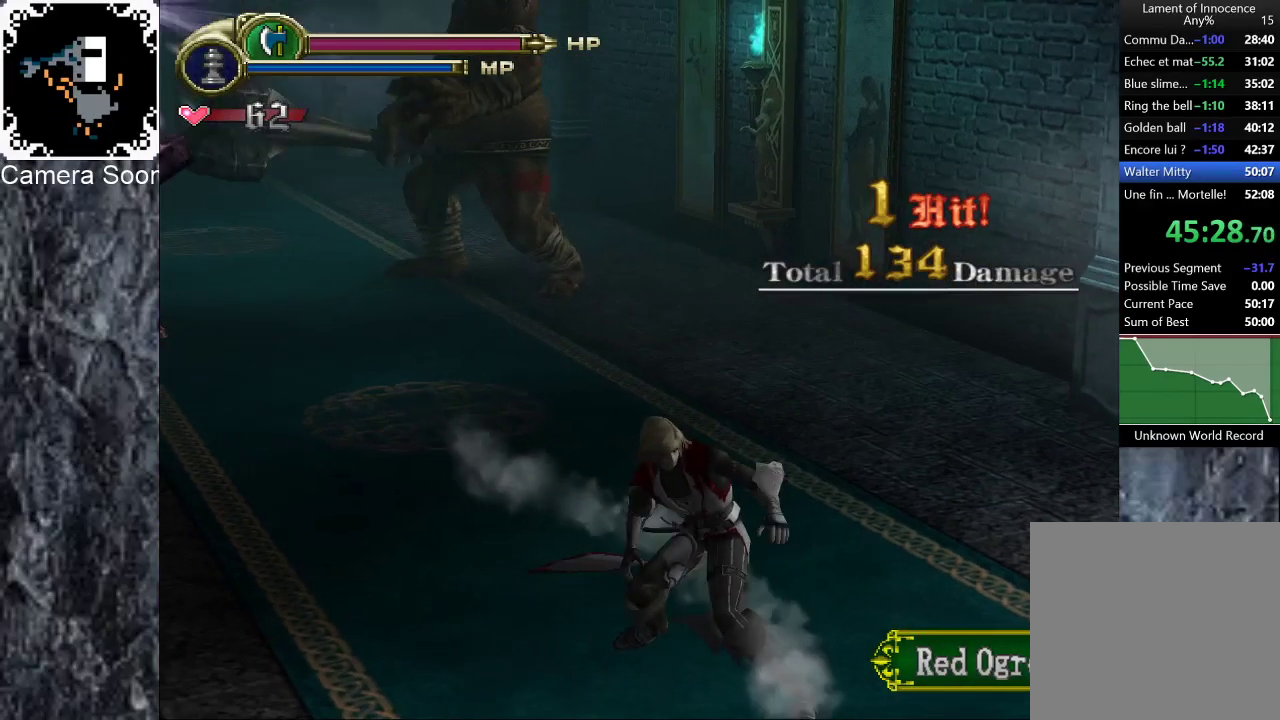
{"buttons": [], "left_stick": "down-right", "right_stick": "center", "events": [[80, "B", "down"], [160, "B", "up"], [220, "B", "down"], [320, "B", "up"], [380, "B", "down"], [480, "B", "up"]]}
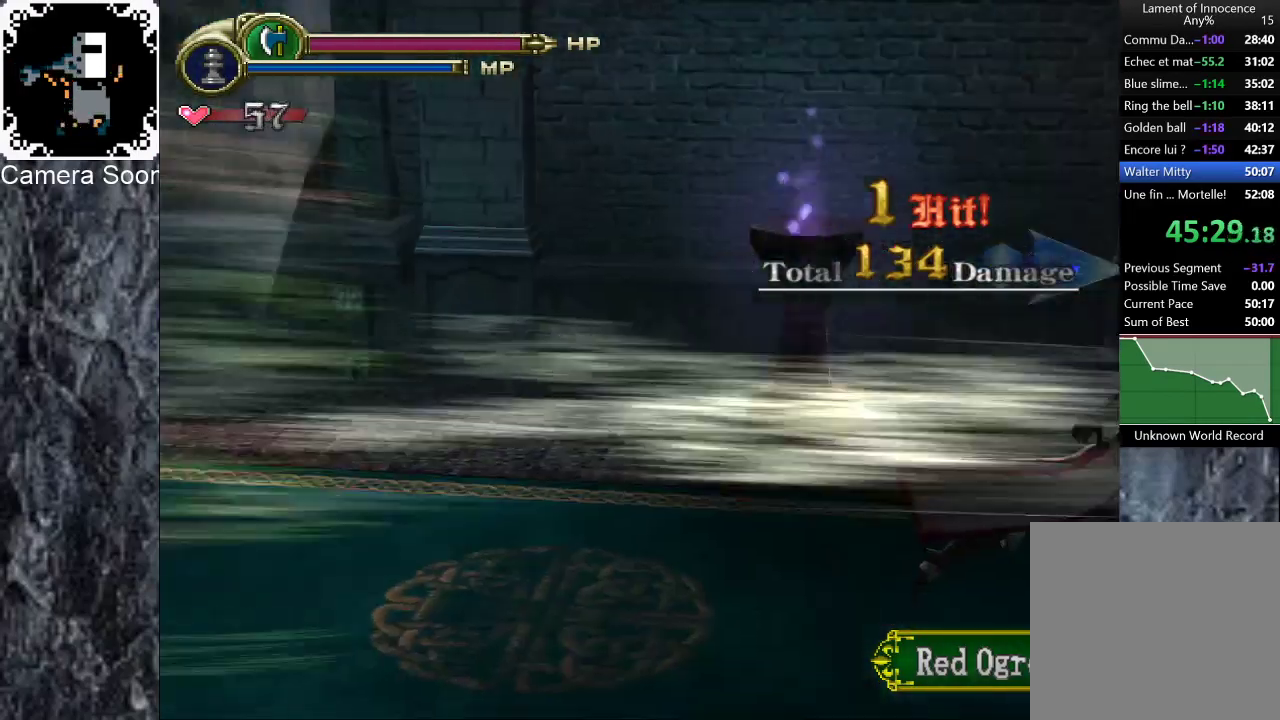
{"buttons": [], "left_stick": "center", "right_stick": "center", "events": [[140, "X", "down"], [300, "X", "up"], [440, "left_stick", "center"]]}
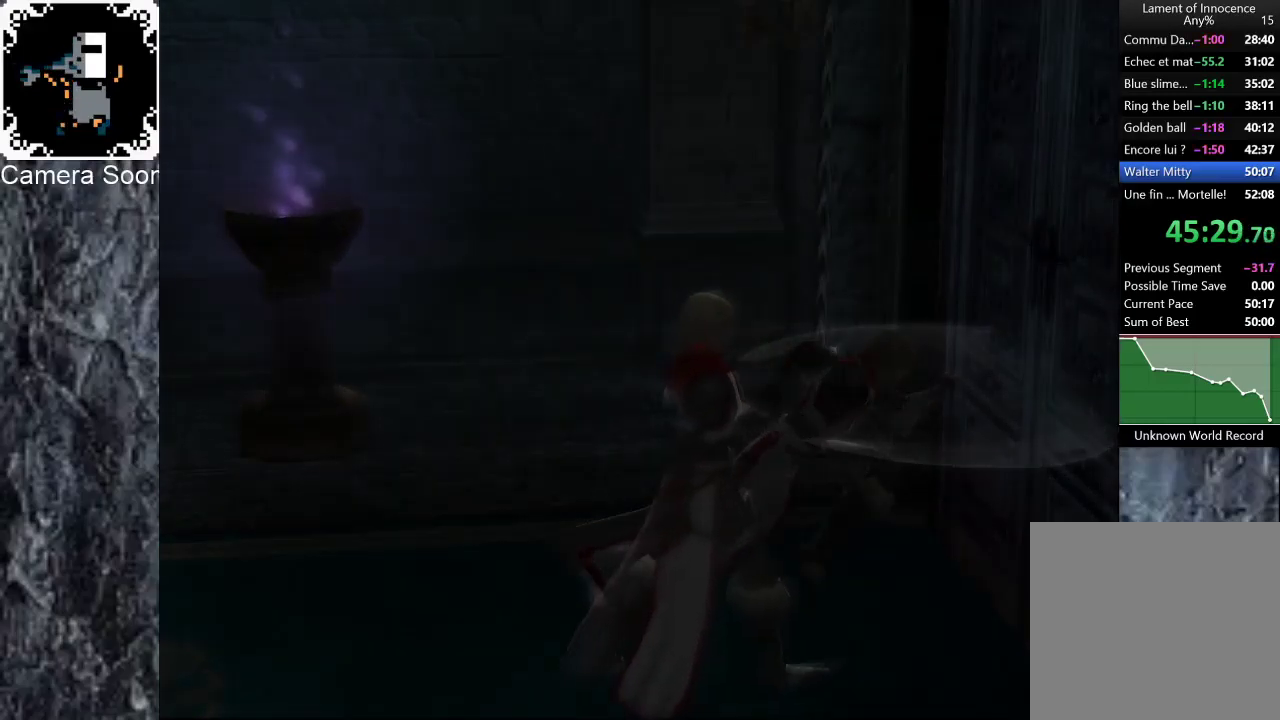
{"buttons": [], "left_stick": "center", "right_stick": "center", "events": []}
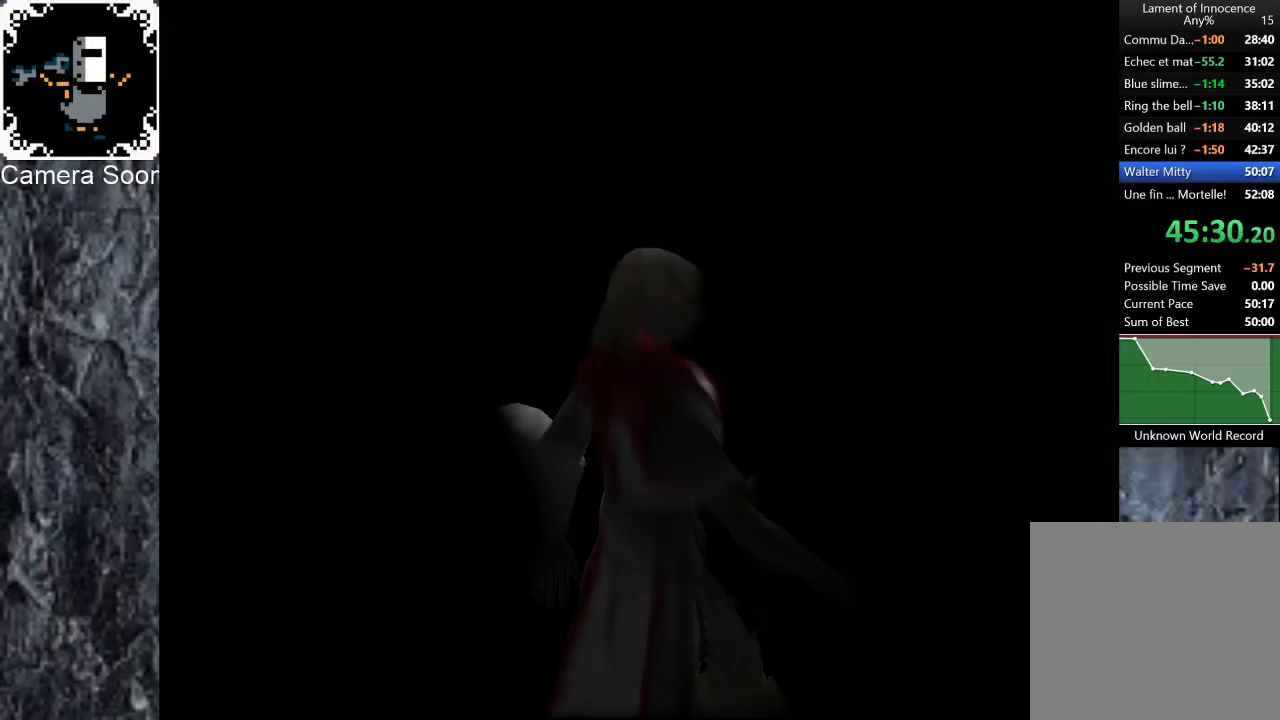
{"buttons": [], "left_stick": "center", "right_stick": "center", "events": []}
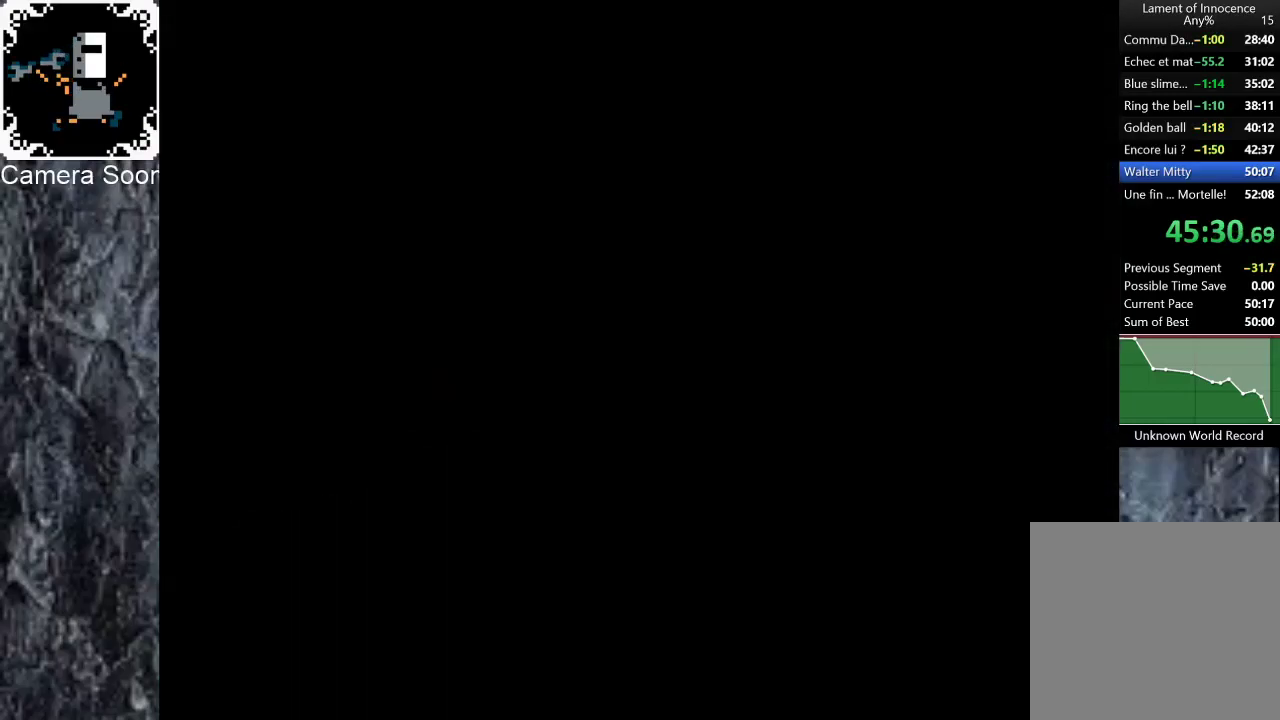
{"buttons": ["B"], "left_stick": "left", "right_stick": "center", "events": [[140, "left_stick", "left"], [380, "B", "down"]]}
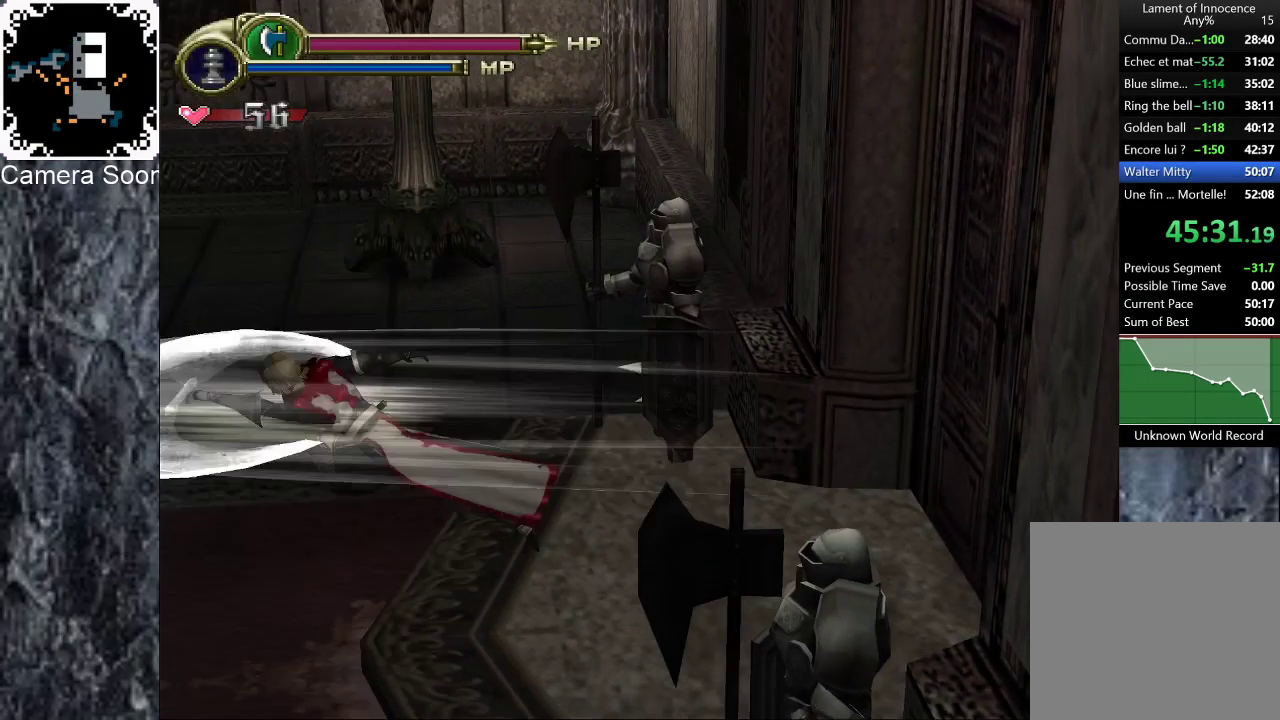
{"buttons": [], "left_stick": "left", "right_stick": "center", "events": [[280, "B", "up"]]}
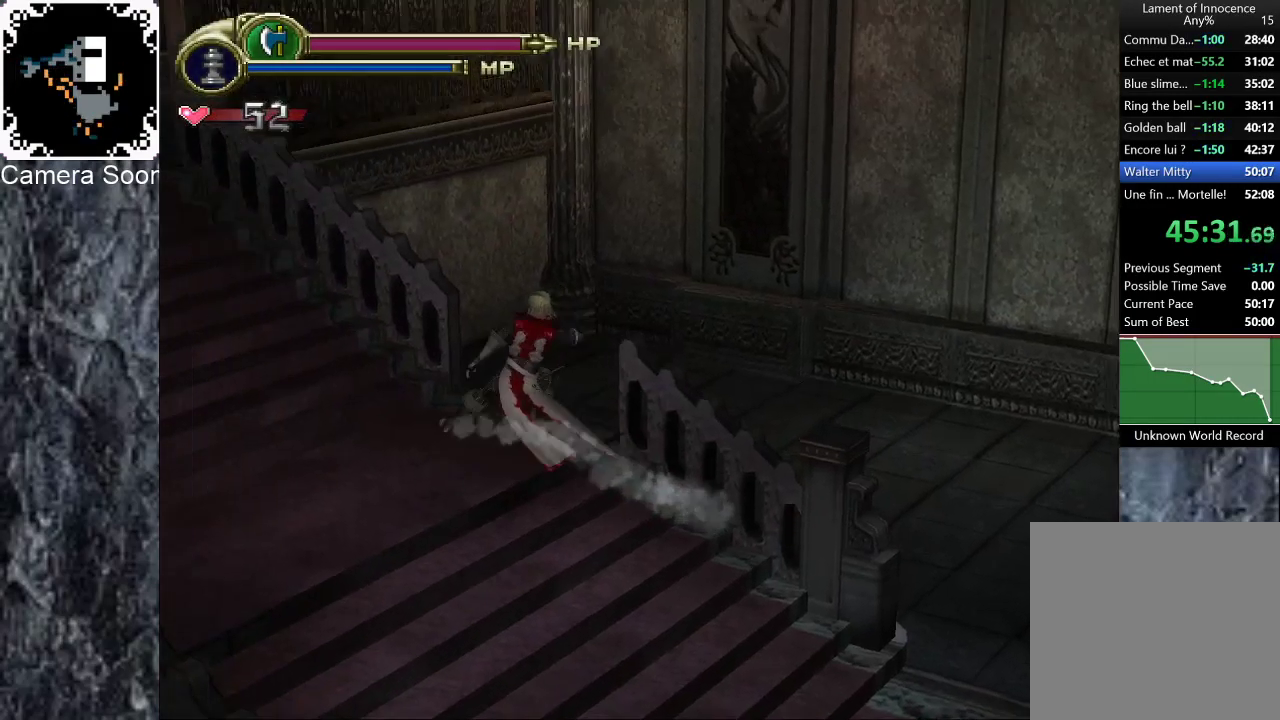
{"buttons": [], "left_stick": "left", "right_stick": "center", "events": []}
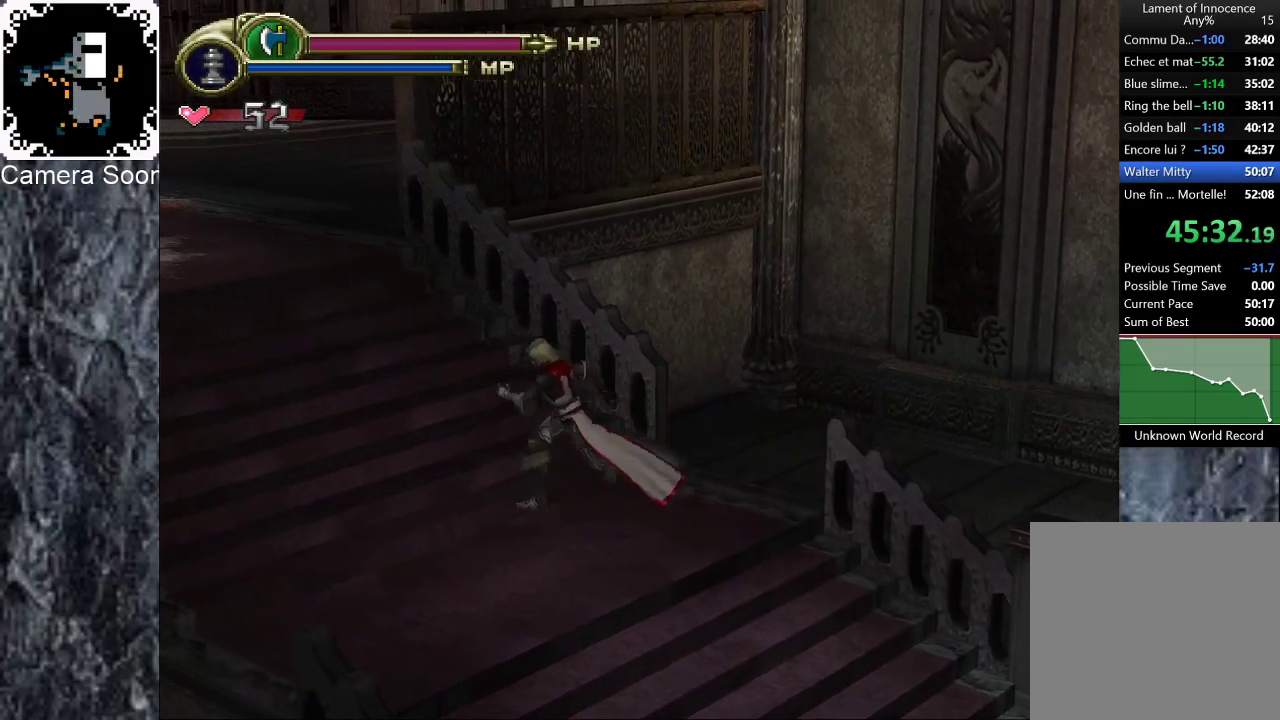
{"buttons": [], "left_stick": "up-left", "right_stick": "center", "events": [[100, "left_stick", "up-left"]]}
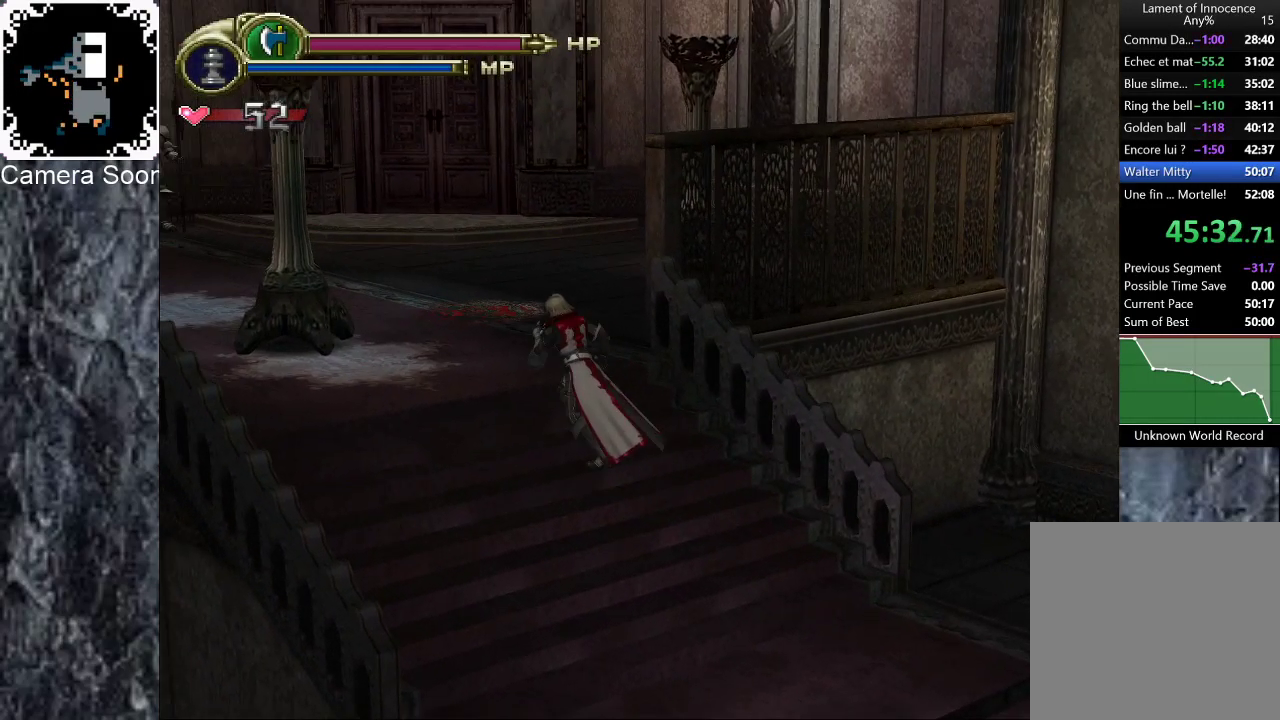
{"buttons": ["B"], "left_stick": "up", "right_stick": "center", "events": [[340, "left_stick", "up"], [500, "B", "down"]]}
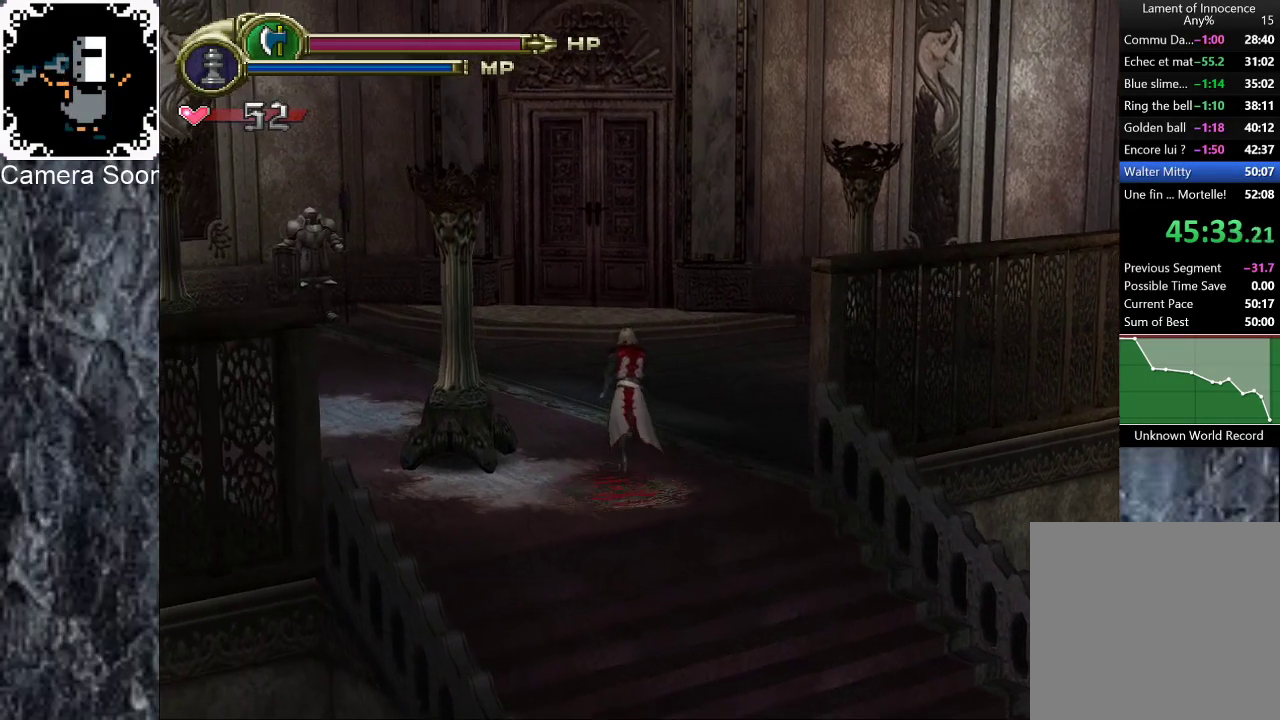
{"buttons": [], "left_stick": "up", "right_stick": "center", "events": [[180, "B", "up"], [320, "X", "down"], [440, "X", "up"]]}
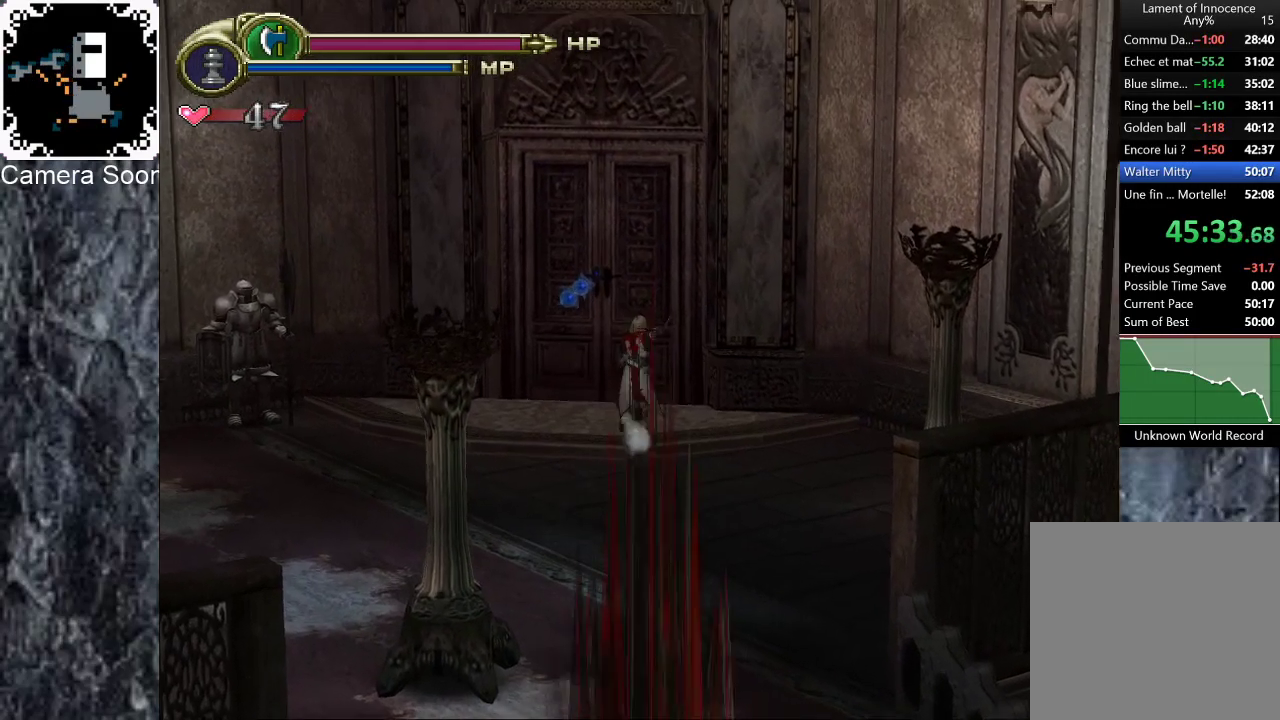
{"buttons": [], "left_stick": "up", "right_stick": "center", "events": [[20, "X", "down"], [120, "X", "up"]]}
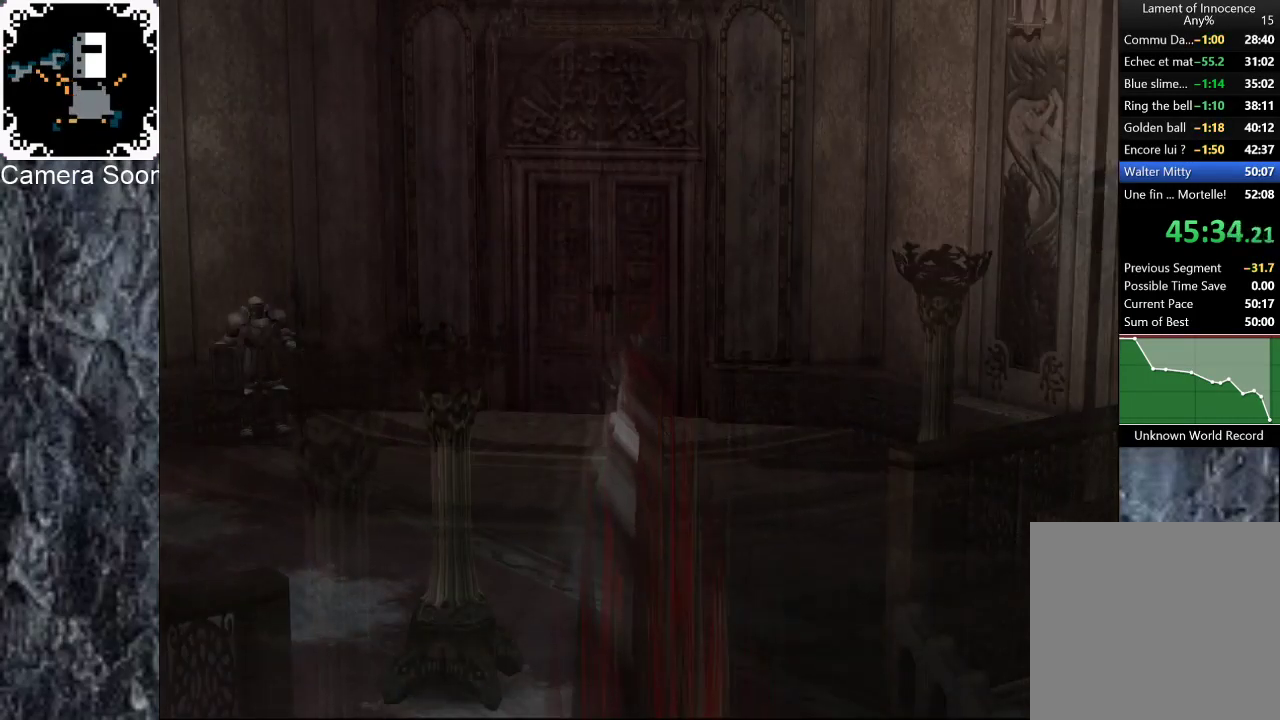
{"buttons": [], "left_stick": "center", "right_stick": "center", "events": [[40, "left_stick", "center"]]}
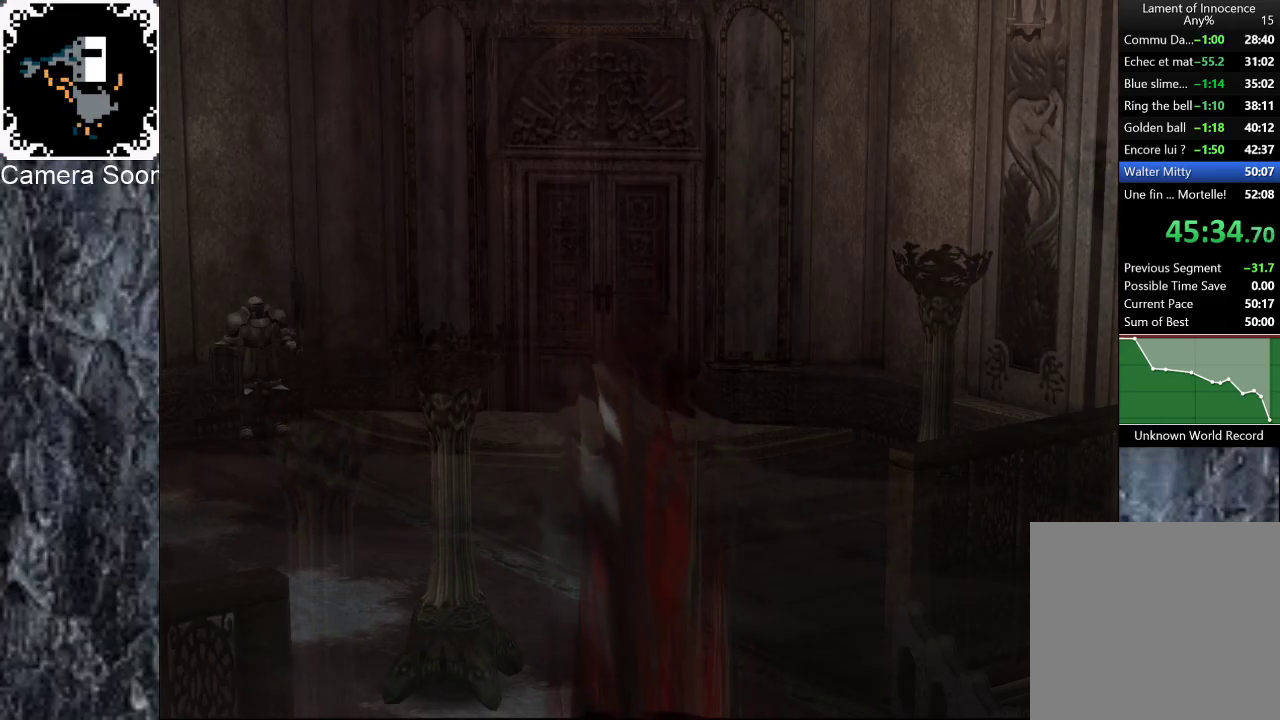
{"buttons": [], "left_stick": "left", "right_stick": "center", "events": [[380, "left_stick", "left"]]}
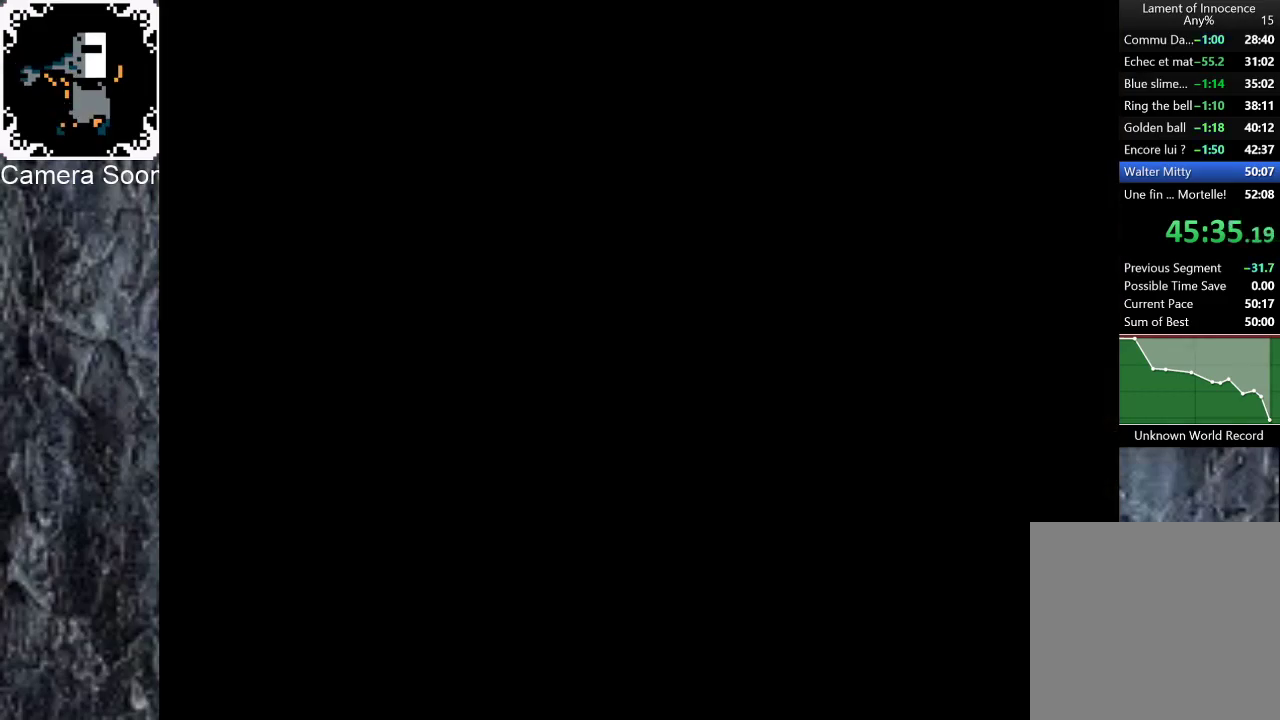
{"buttons": ["B"], "left_stick": "up-left", "right_stick": "center", "events": [[80, "B", "down"], [200, "B", "up"], [280, "B", "down"], [380, "B", "up"], [460, "B", "down"], [500, "left_stick", "up-left"]]}
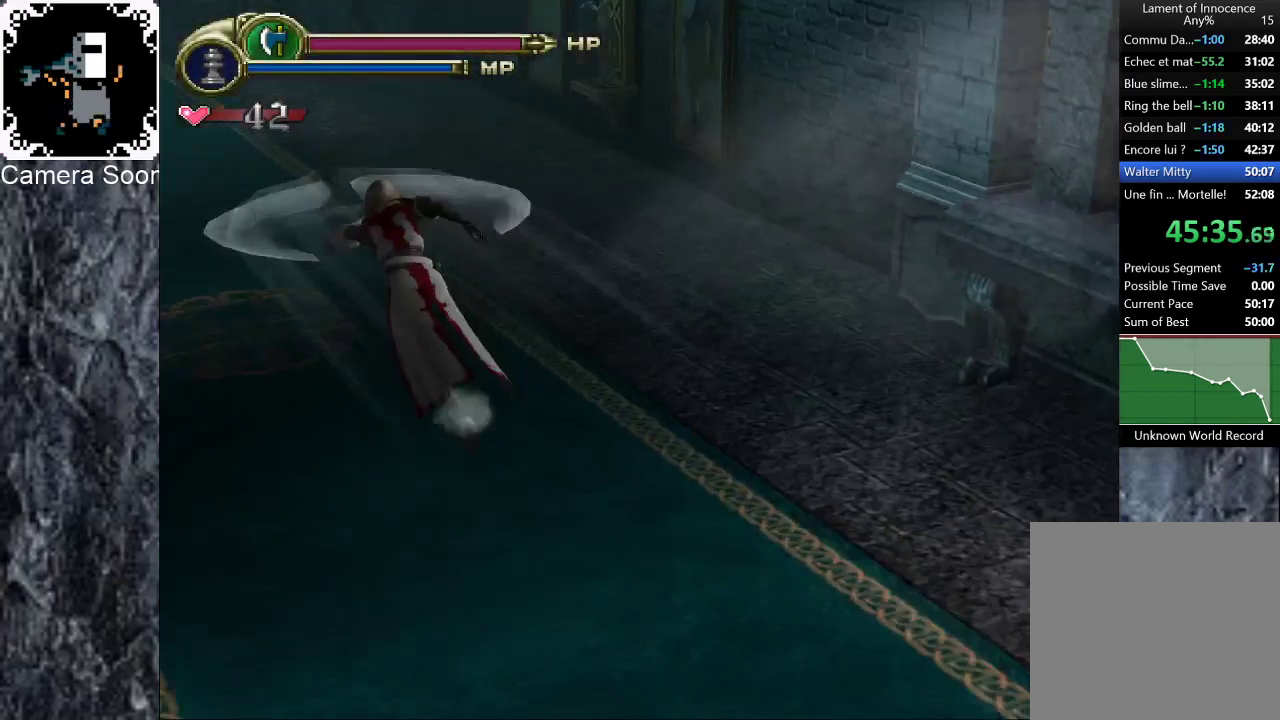
{"buttons": [], "left_stick": "up-left", "right_stick": "center", "events": [[40, "B", "up"], [120, "B", "down"], [180, "B", "up"], [280, "B", "down"], [340, "B", "up"], [420, "B", "down"], [500, "B", "up"]]}
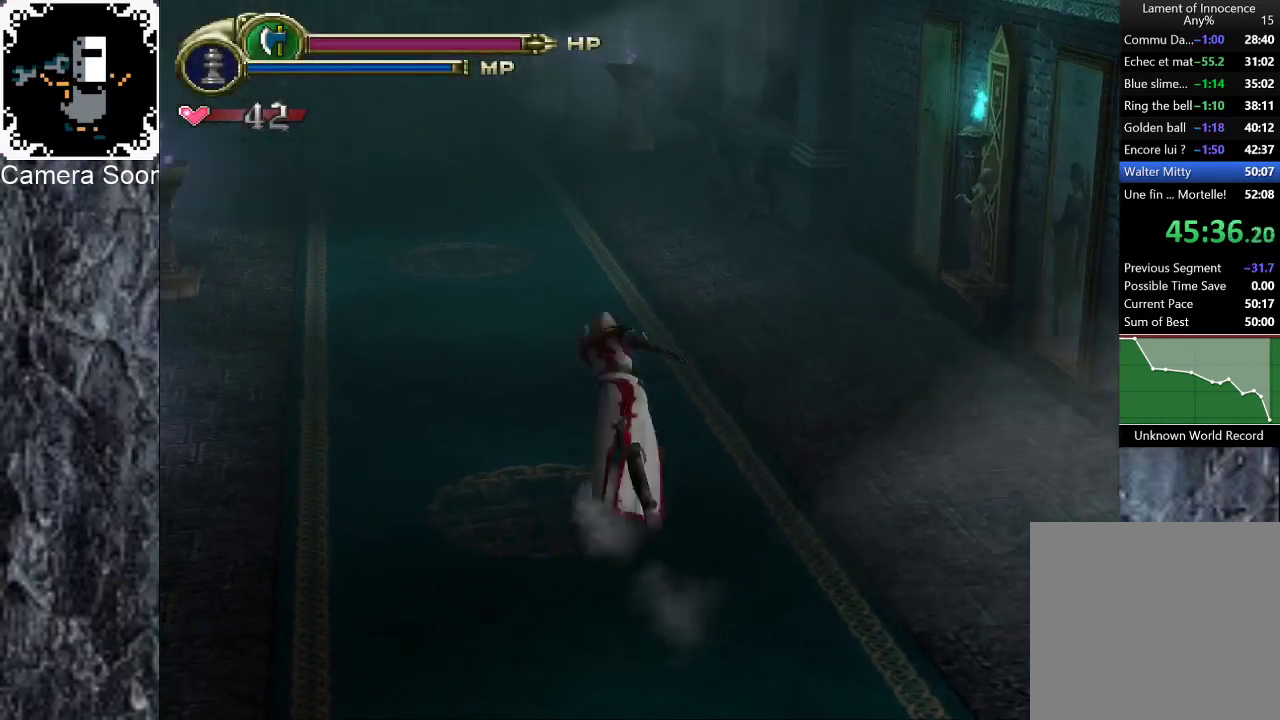
{"buttons": [], "left_stick": "up", "right_stick": "center", "events": [[60, "B", "down"], [60, "left_stick", "up"], [160, "B", "up"], [220, "B", "down"], [320, "B", "up"], [380, "B", "down"], [480, "B", "up"]]}
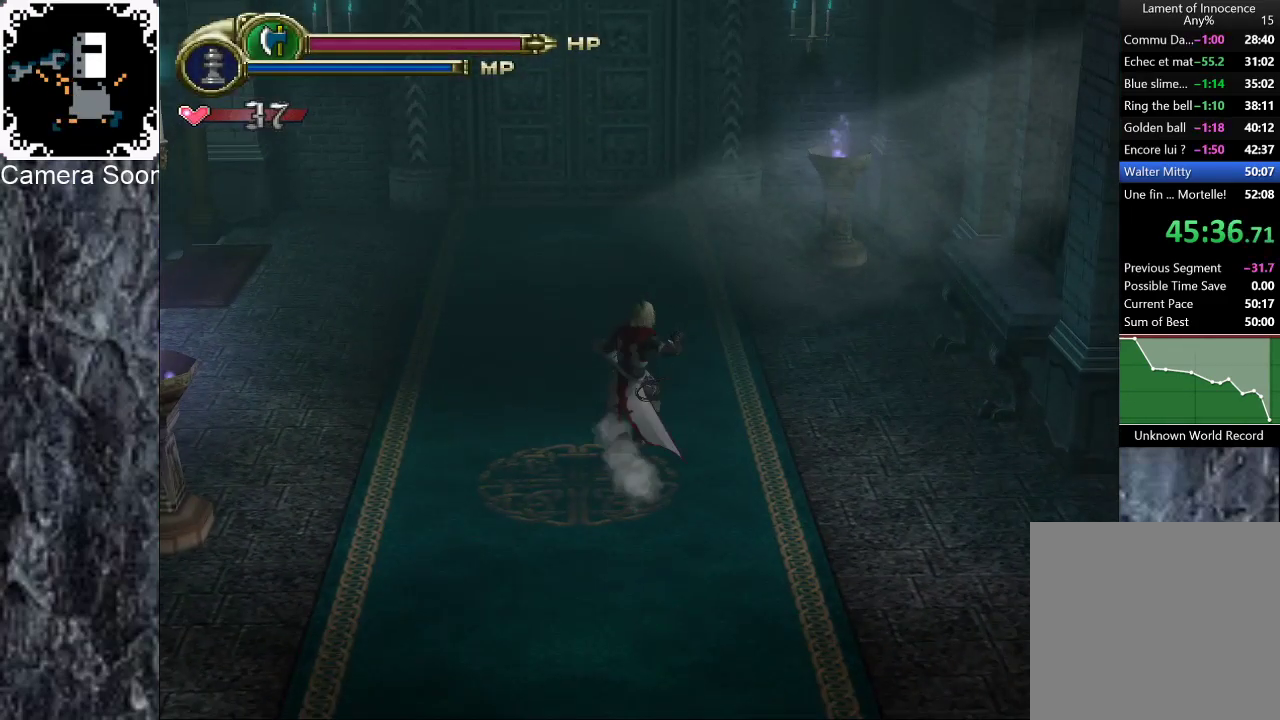
{"buttons": [], "left_stick": "up", "right_stick": "center", "events": [[40, "B", "down"], [140, "B", "up"], [200, "B", "down"], [280, "B", "up"], [360, "B", "down"], [440, "B", "up"]]}
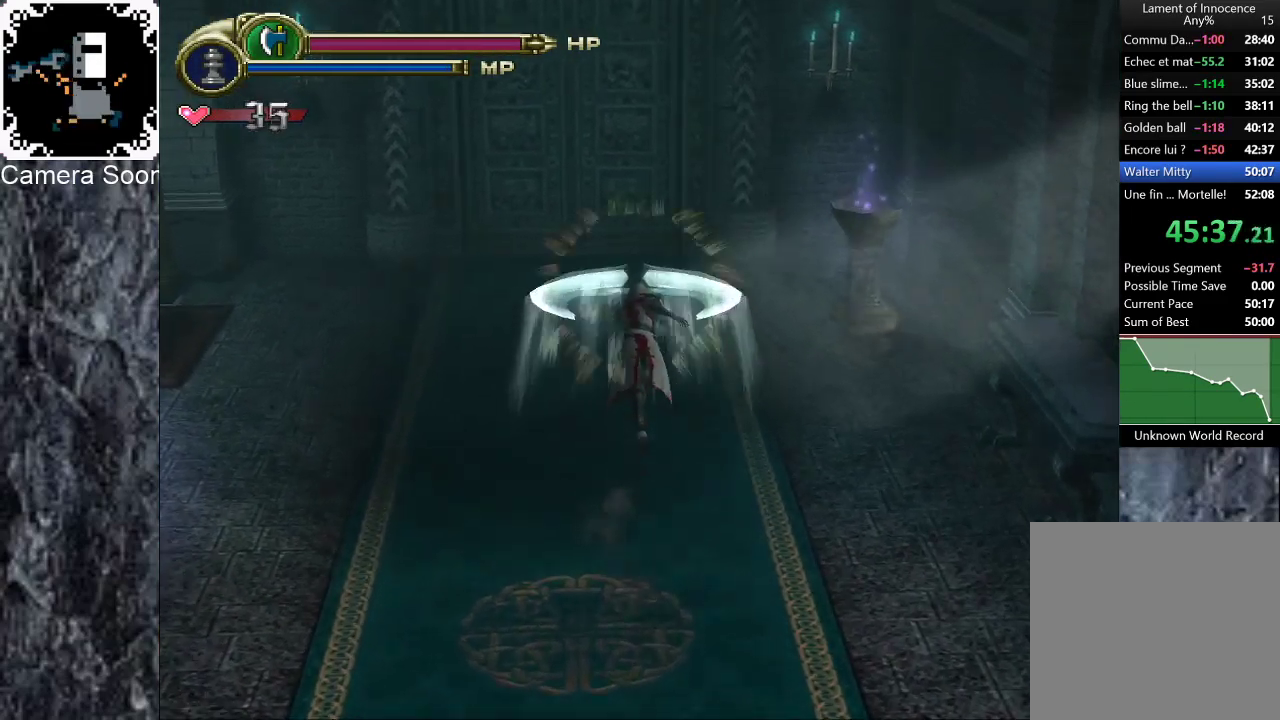
{"buttons": [], "left_stick": "up", "right_stick": "center", "events": [[20, "B", "down"], [120, "B", "up"], [180, "B", "down"], [260, "B", "up"], [360, "X", "down"], [440, "X", "up"]]}
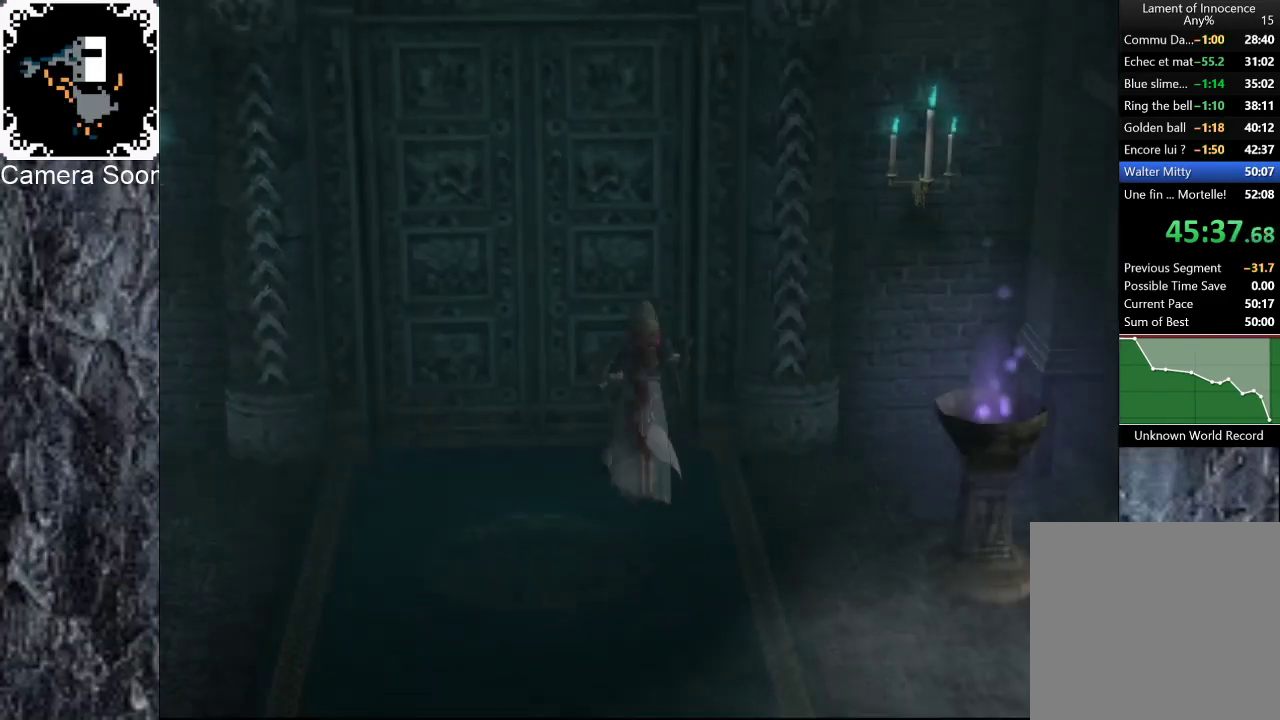
{"buttons": [], "left_stick": "center", "right_stick": "center", "events": [[200, "left_stick", "center"]]}
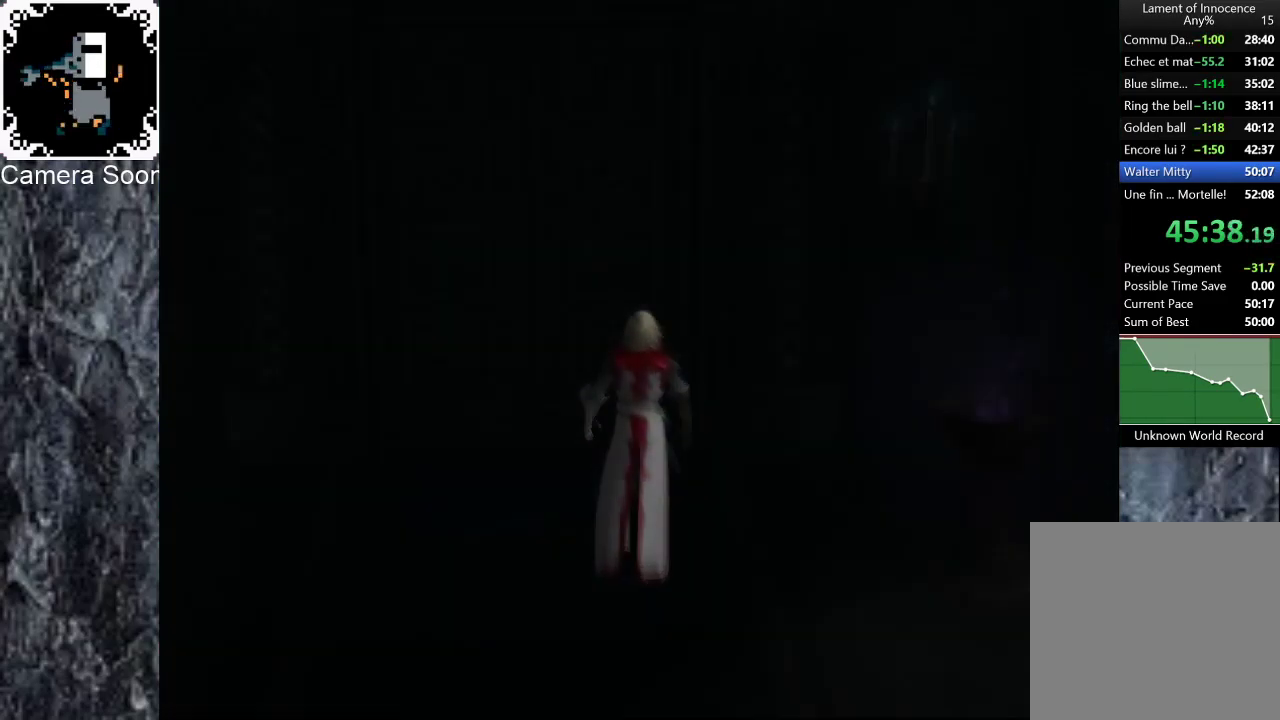
{"buttons": [], "left_stick": "center", "right_stick": "center", "events": []}
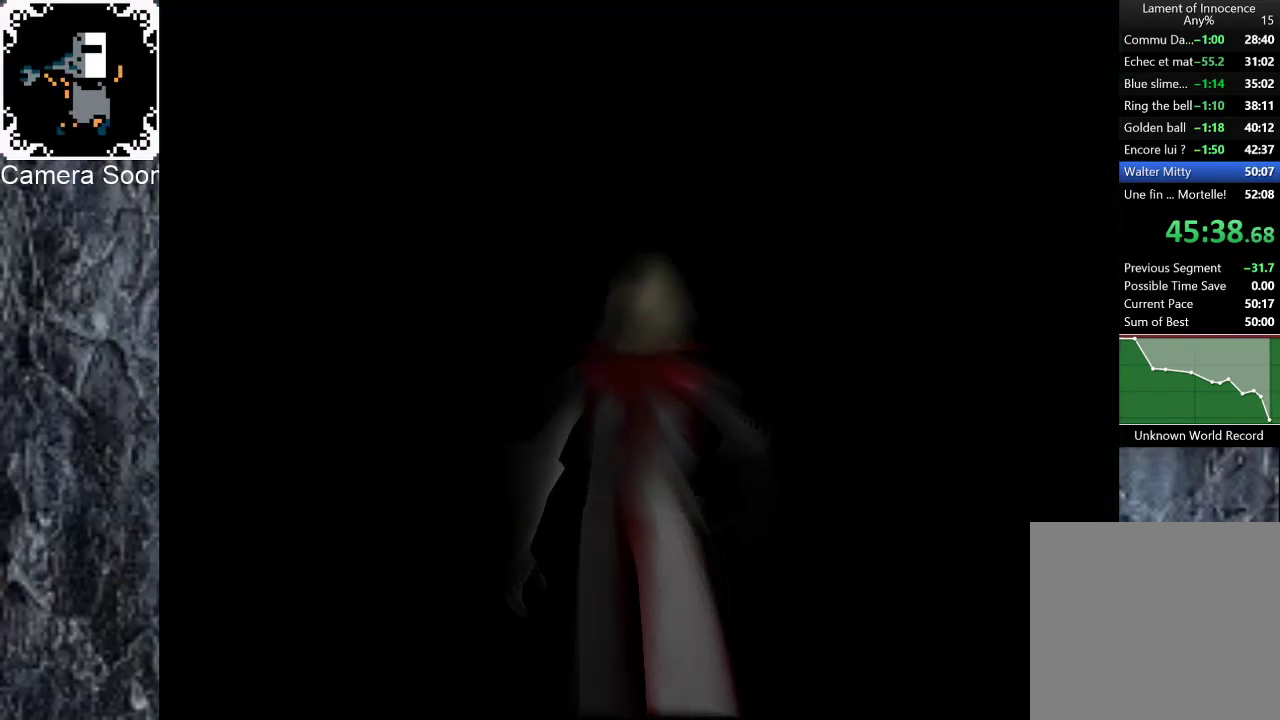
{"buttons": ["B"], "left_stick": "down-left", "right_stick": "center", "events": [[160, "left_stick", "down-left"], [420, "B", "down"]]}
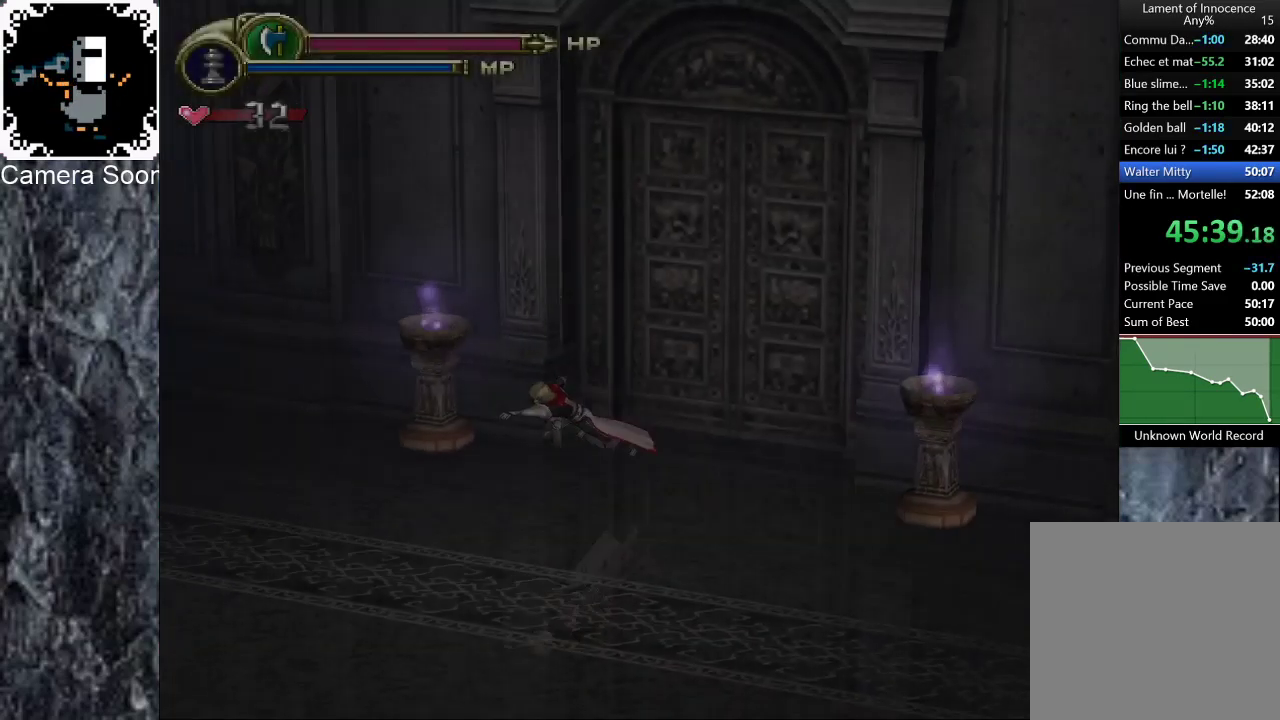
{"buttons": ["B"], "left_stick": "left", "right_stick": "center", "events": [[20, "B", "up"], [80, "B", "down"], [200, "B", "up"], [260, "B", "down"], [320, "left_stick", "left"], [360, "B", "up"], [440, "B", "down"]]}
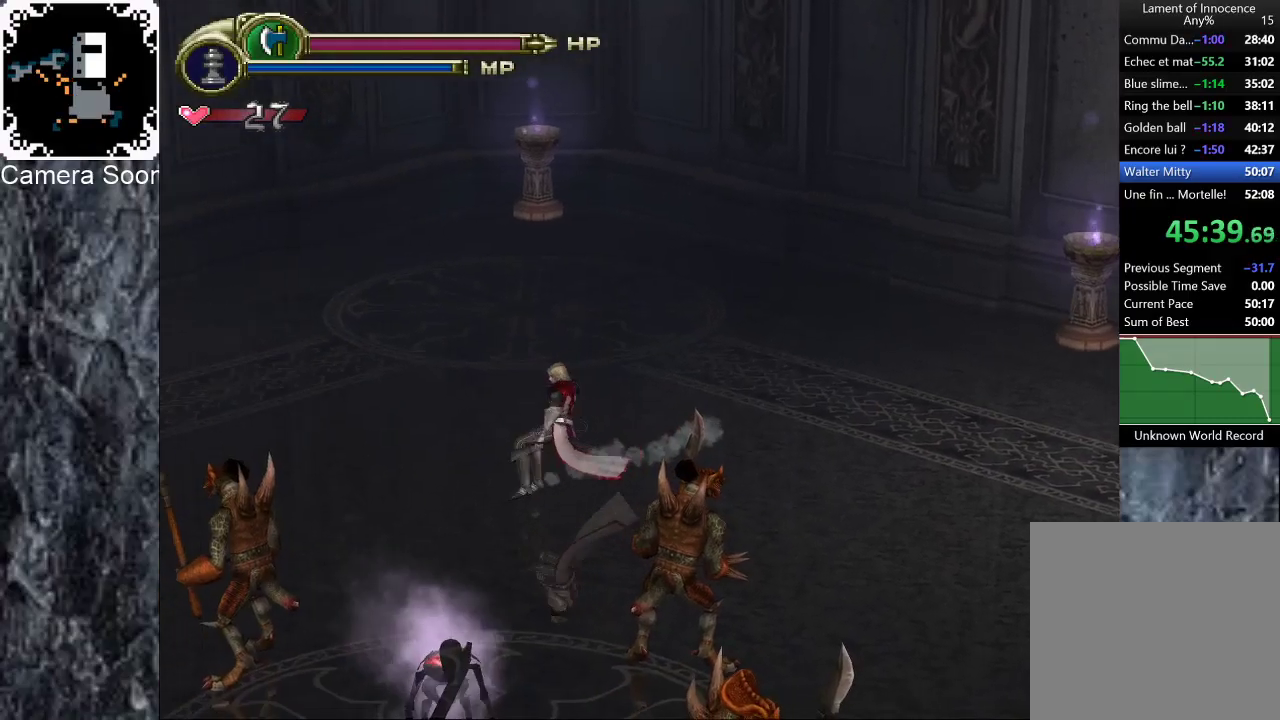
{"buttons": [], "left_stick": "up-left", "right_stick": "center", "events": [[20, "B", "up"], [100, "B", "down"], [180, "B", "up"], [260, "B", "down"], [320, "B", "up"], [340, "left_stick", "up-left"], [400, "B", "down"], [480, "B", "up"]]}
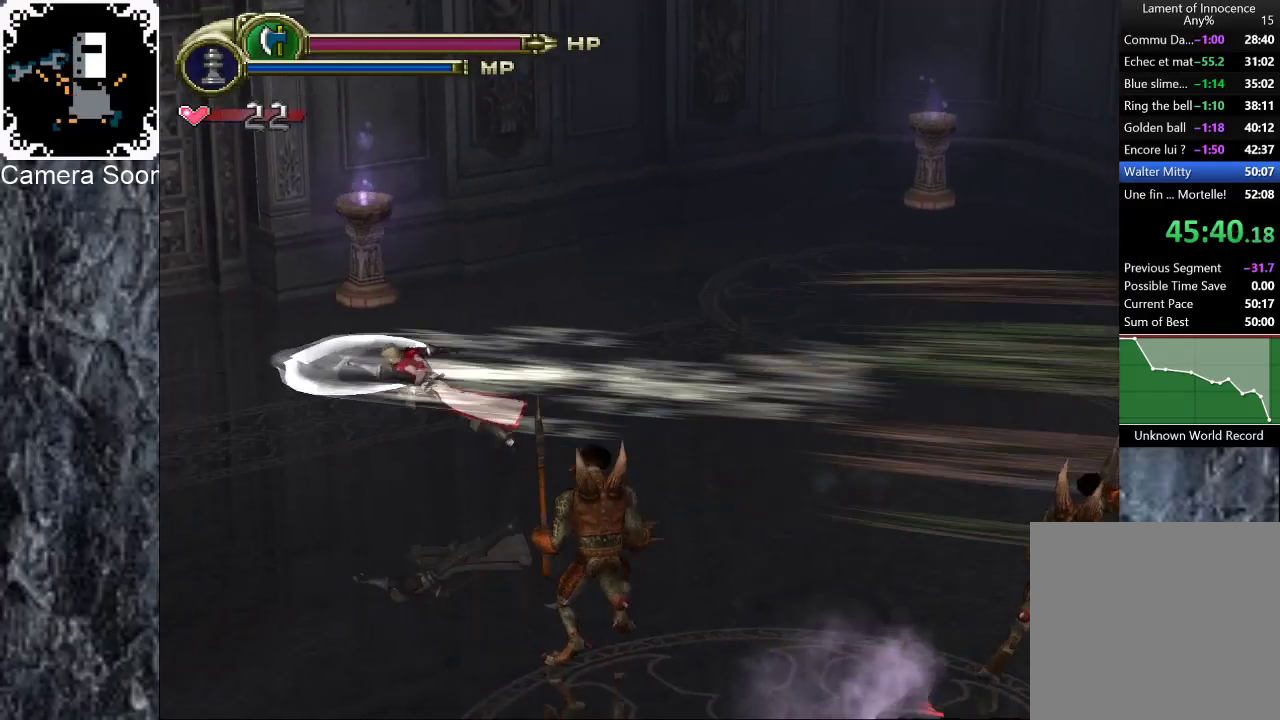
{"buttons": [], "left_stick": "up", "right_stick": "center", "events": [[40, "B", "down"], [140, "B", "up"], [220, "left_stick", "up"]]}
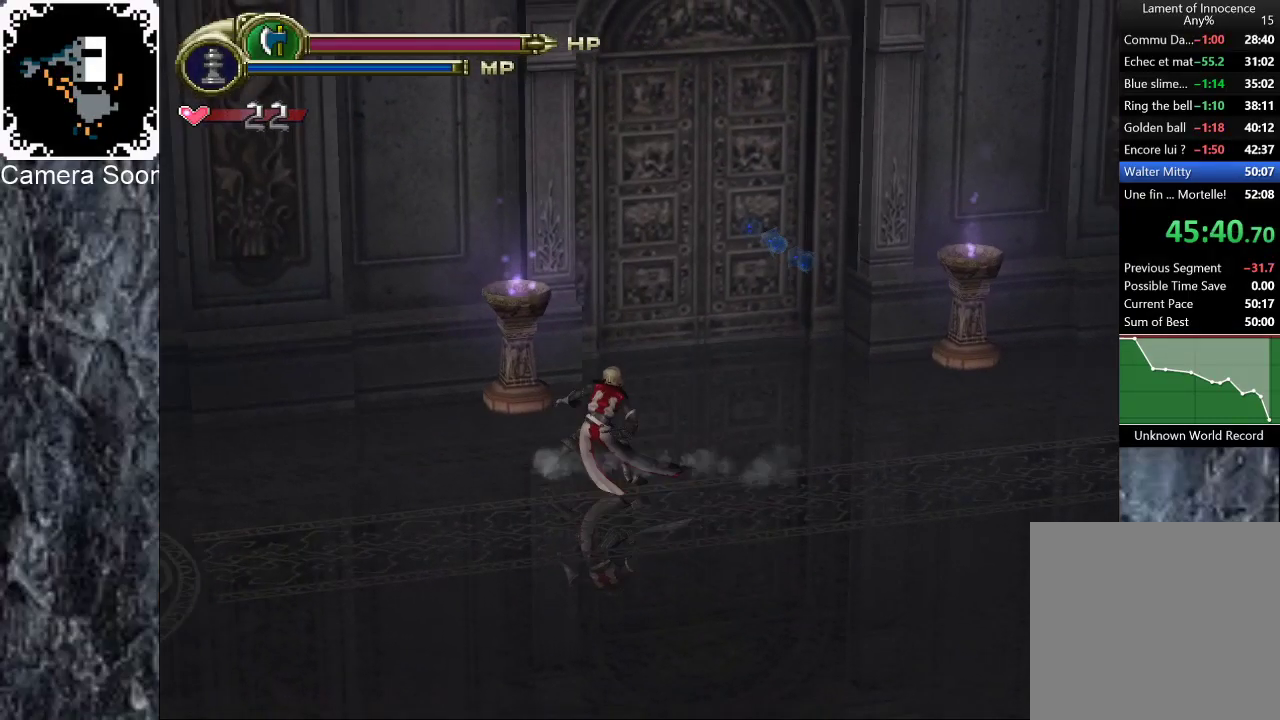
{"buttons": [], "left_stick": "up-right", "right_stick": "center", "events": [[40, "left_stick", "up-right"]]}
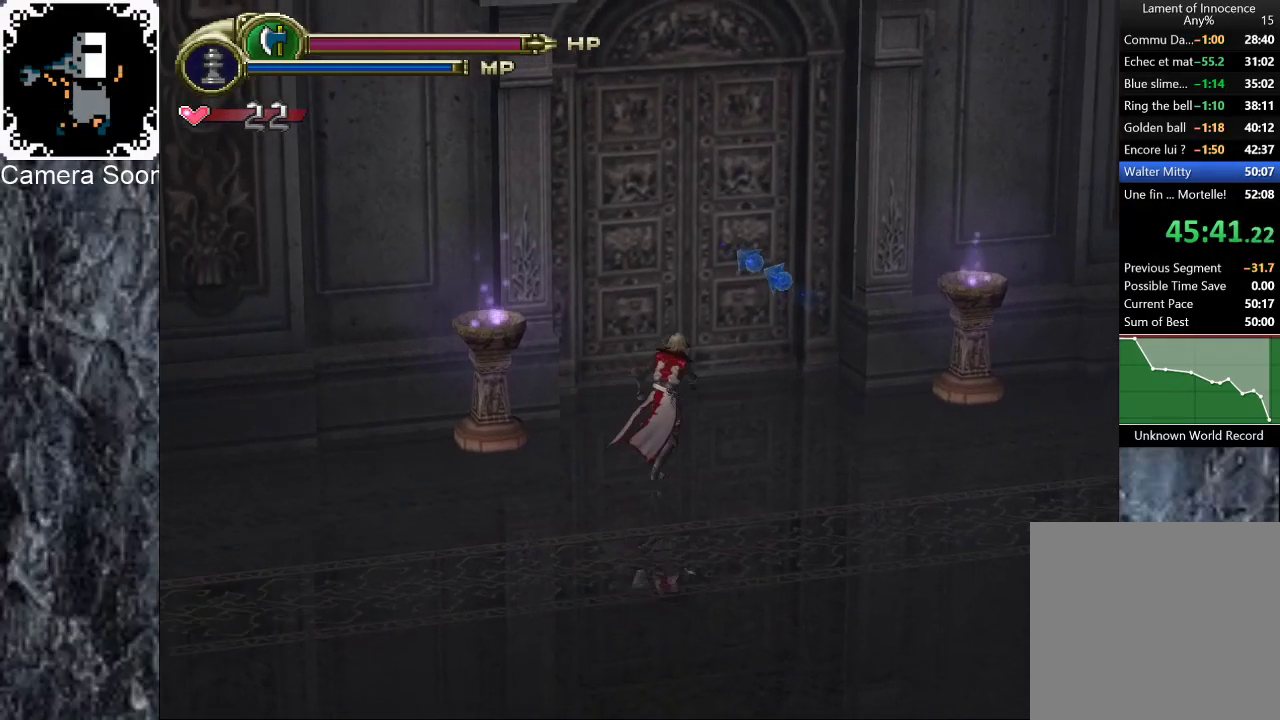
{"buttons": [], "left_stick": "up", "right_stick": "center", "events": [[100, "left_stick", "up"]]}
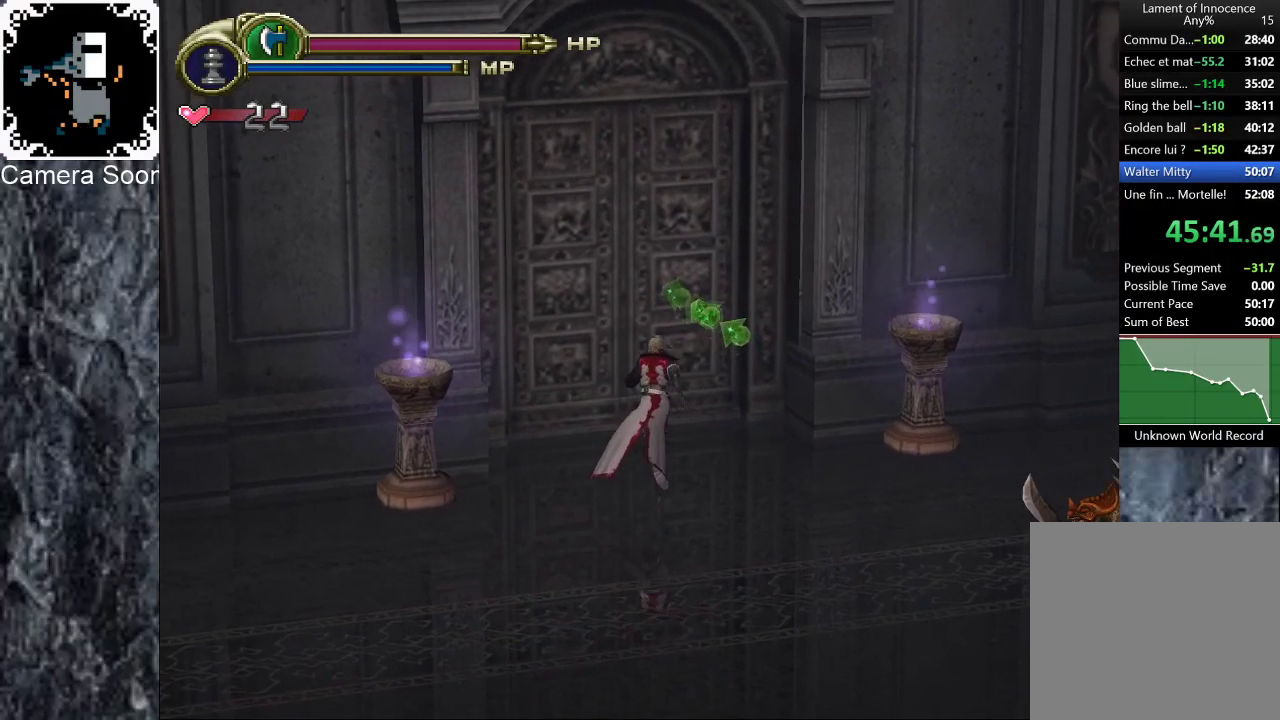
{"buttons": [], "left_stick": "center", "right_stick": "center", "events": [[20, "X", "down"], [100, "X", "up"], [120, "left_stick", "center"]]}
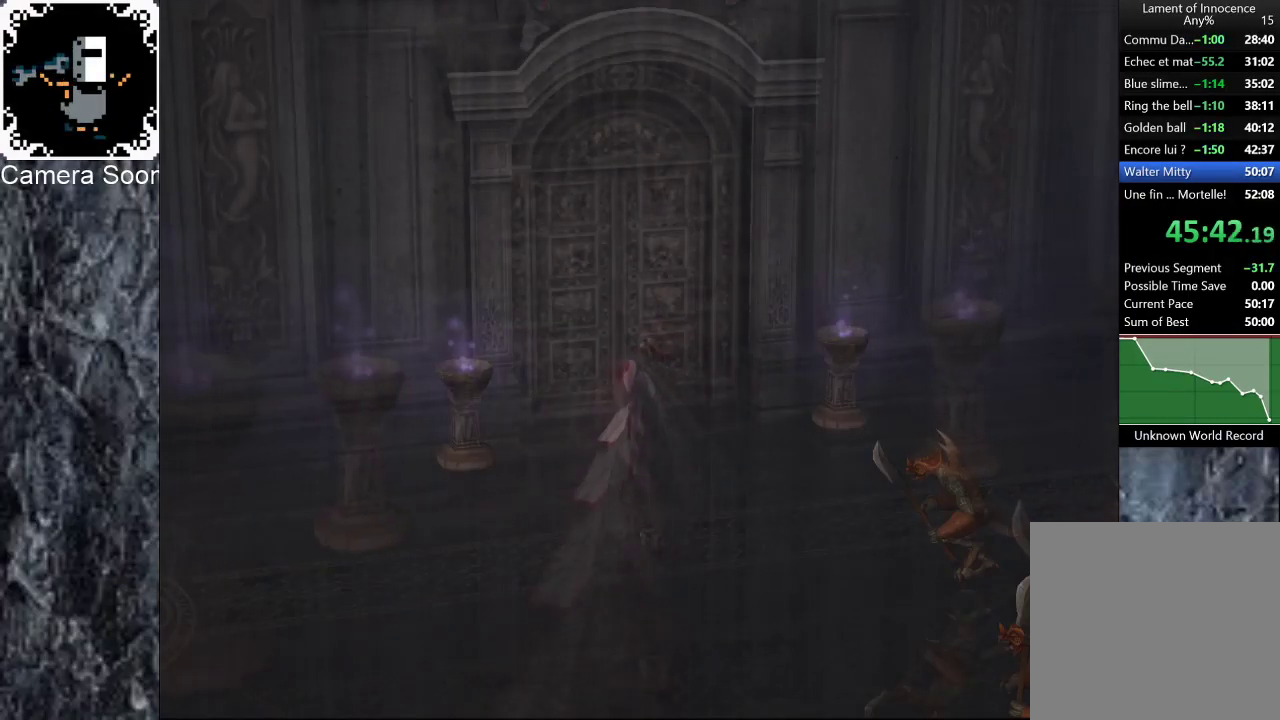
{"buttons": [], "left_stick": "center", "right_stick": "center", "events": []}